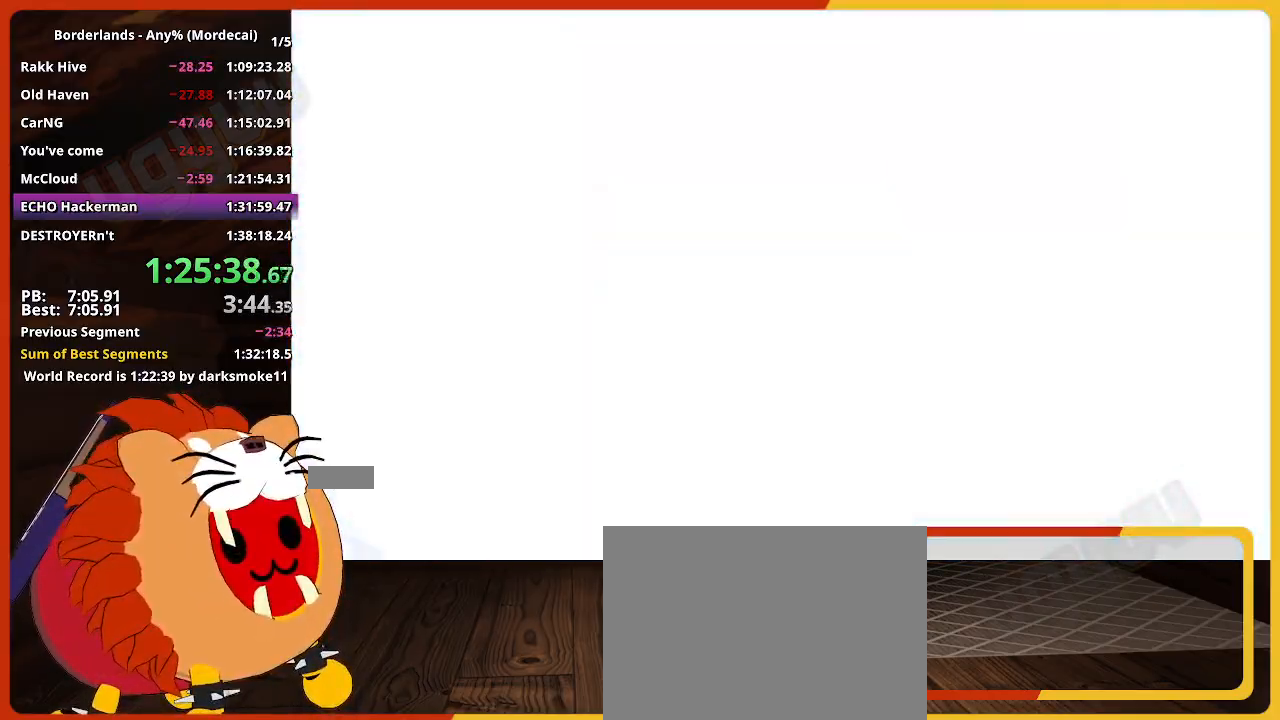
Gameplay with keyboard and mouse; each line is a JSON object with the keys and mouse buttons held at the frame after it. "events" lists presses ("down") and releases ("up") of "1", "2", "3", "4", "5", "a", "alt", "c", "caps_lock", "ctrl", "d", "down", "e", "escape", "f", "g", "left", "q", "r", "return", "right", "s", "shift", "space", "t", "tab", "up", "v", "w", "x", "z", "mouse_left" and "mouse_right" between this image and that frame as [ms after this image, input, new state], when the widget could be followed in between. "mouse_left", "mouse_right" = the "left", "right" buttons of the "mouse" list. No other keys are recorded. "mouse_move" is the direction in which the mouse moves at that frame (one of eight, or "still"), when it could be read. Not read: mouse_wheel.
{"keys": ["w"], "mouse": [], "mouse_move": "still", "events": [[100, "w", "down"], [150, "shift", "down"], [333, "shift", "up"]]}
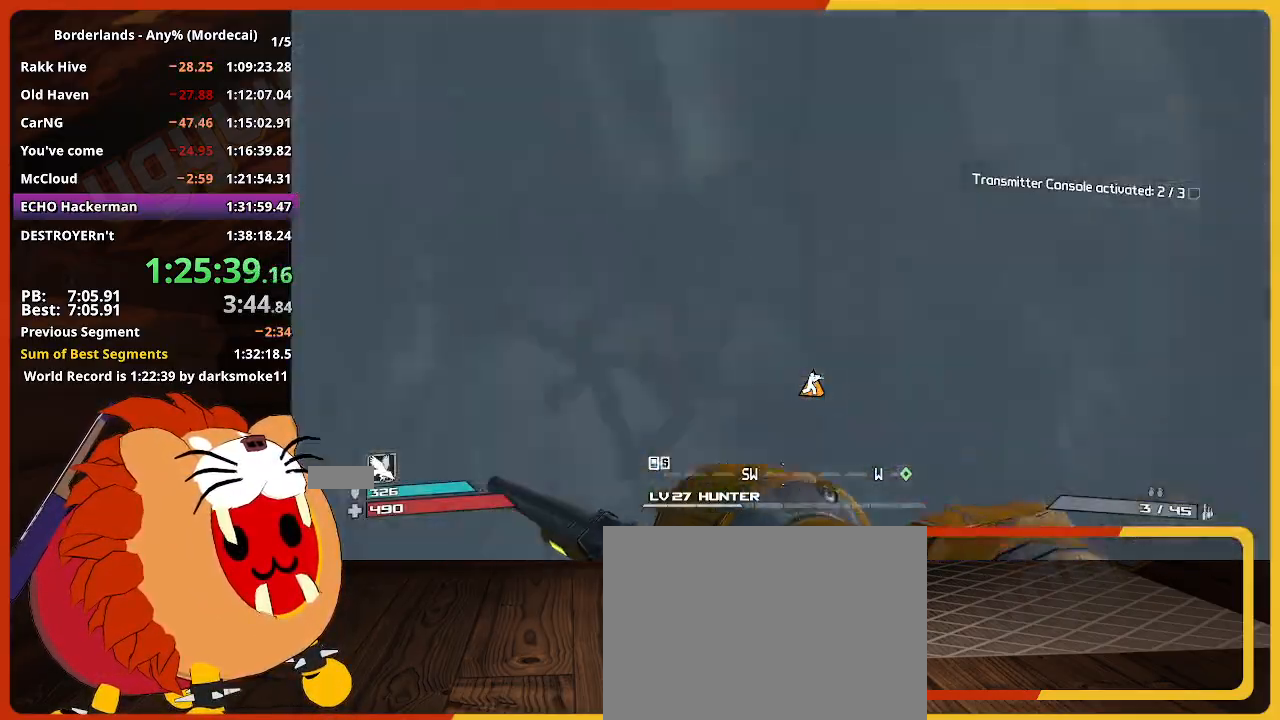
{"keys": ["w"], "mouse": [], "mouse_move": "still", "events": []}
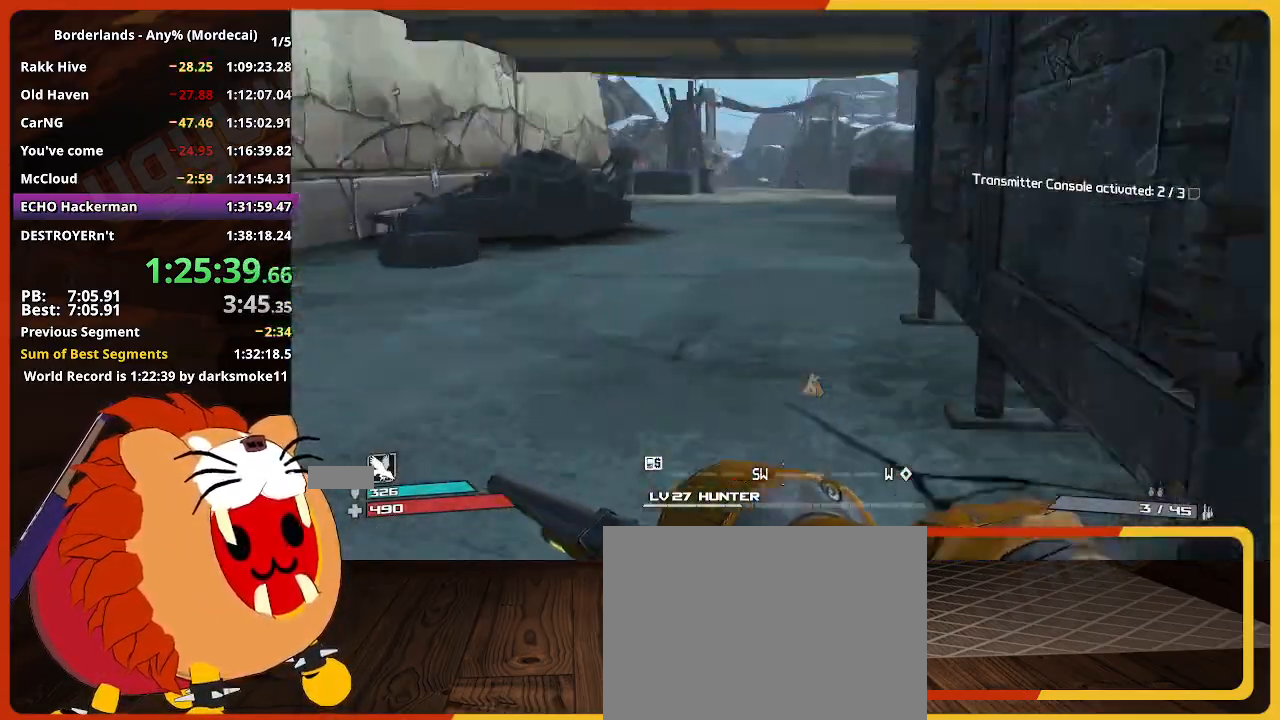
{"keys": ["w"], "mouse": [], "mouse_move": "down", "events": []}
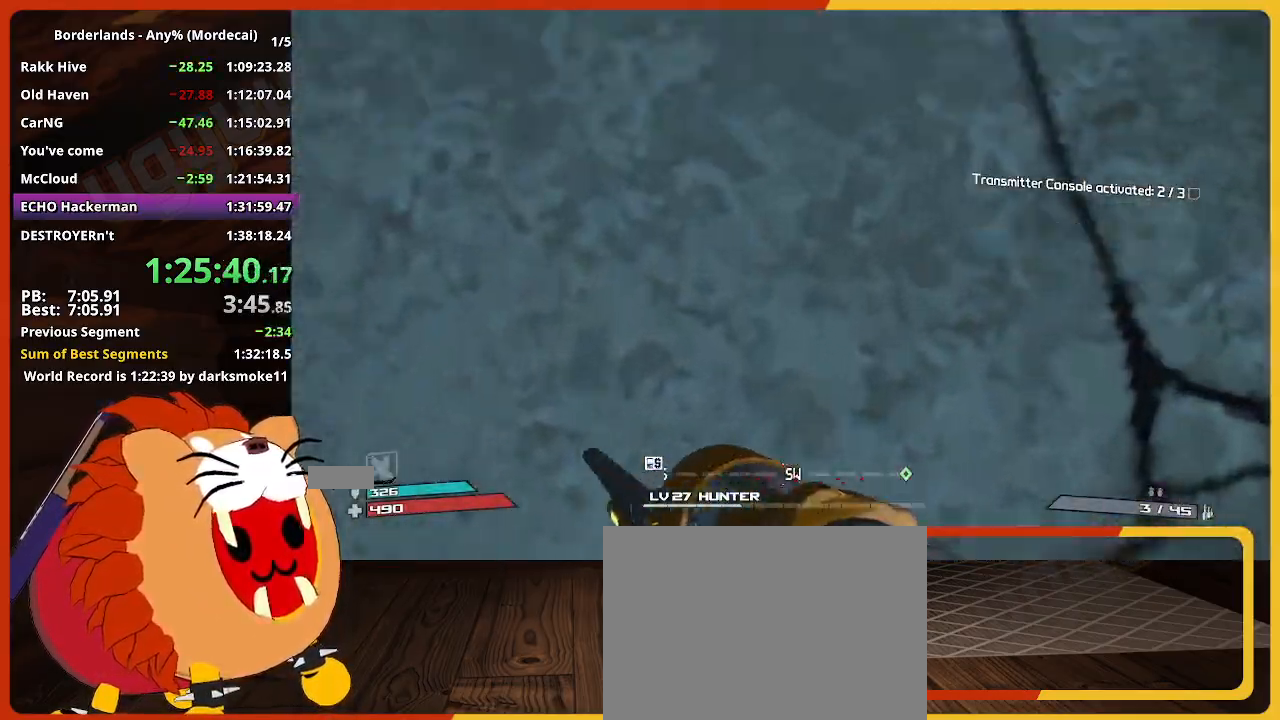
{"keys": ["w"], "mouse": [], "mouse_move": "still", "events": []}
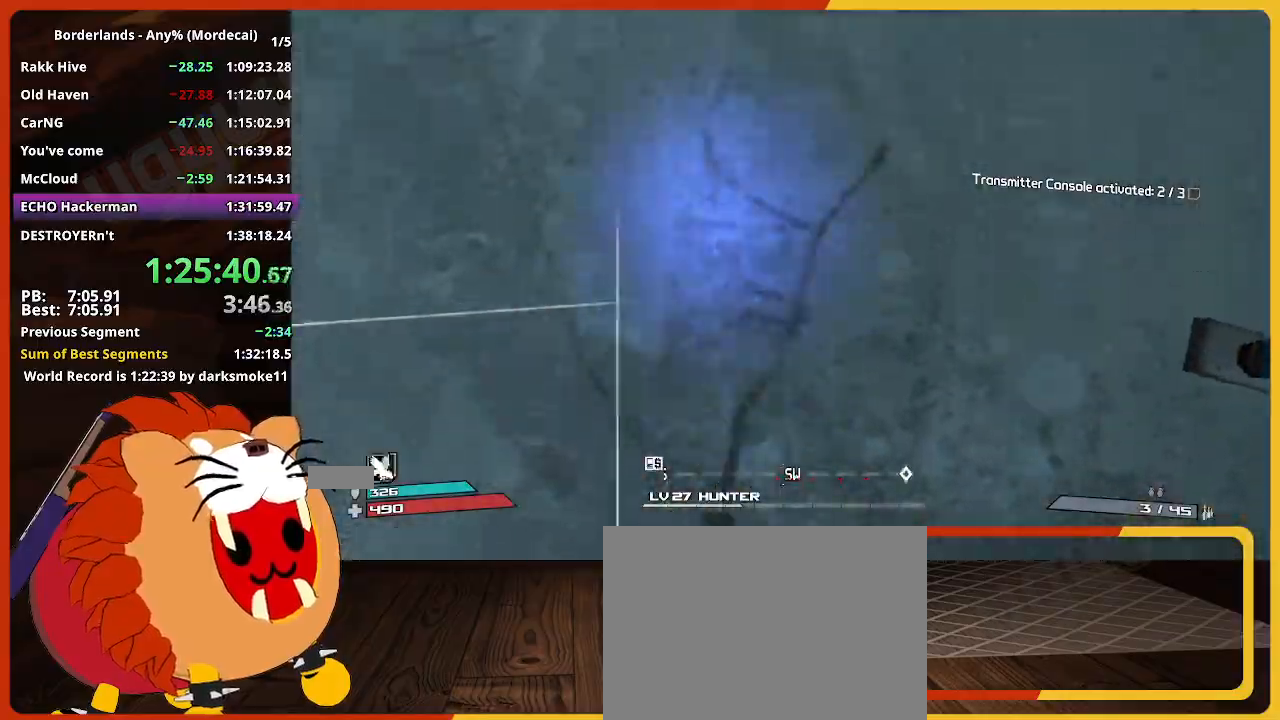
{"keys": ["w"], "mouse": [], "mouse_move": "still", "events": []}
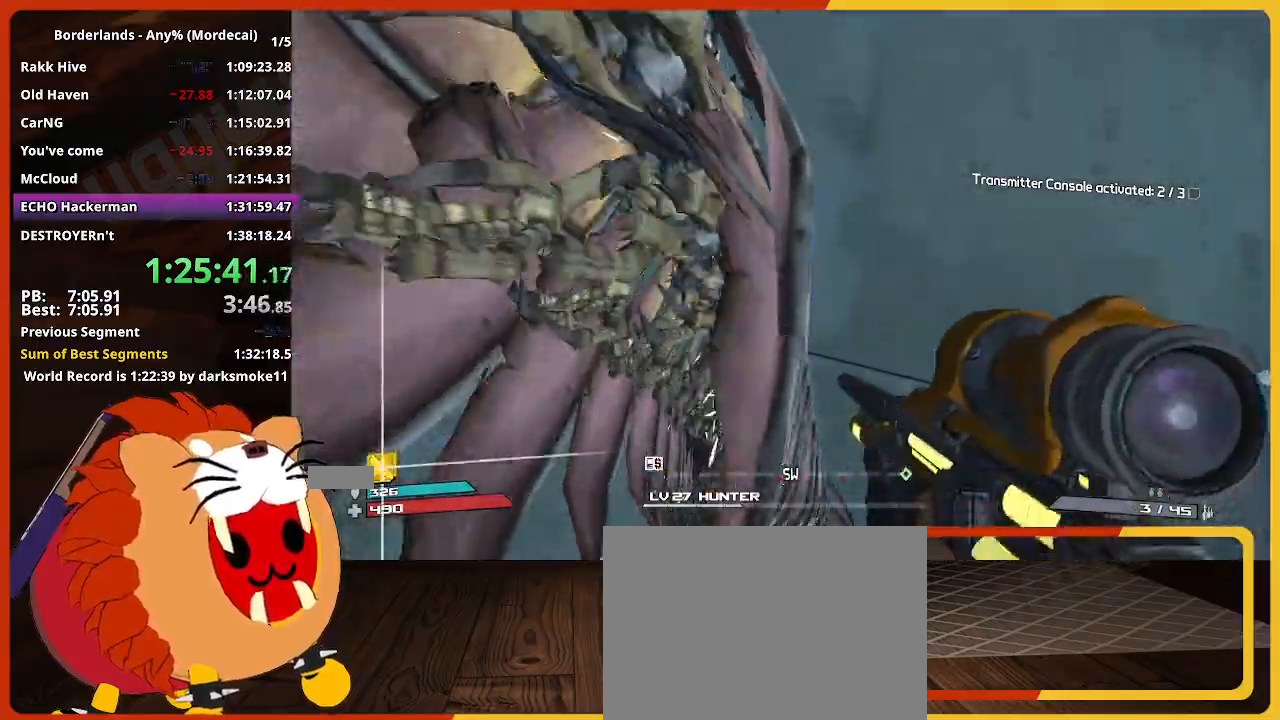
{"keys": ["w"], "mouse": [], "mouse_move": "up", "events": []}
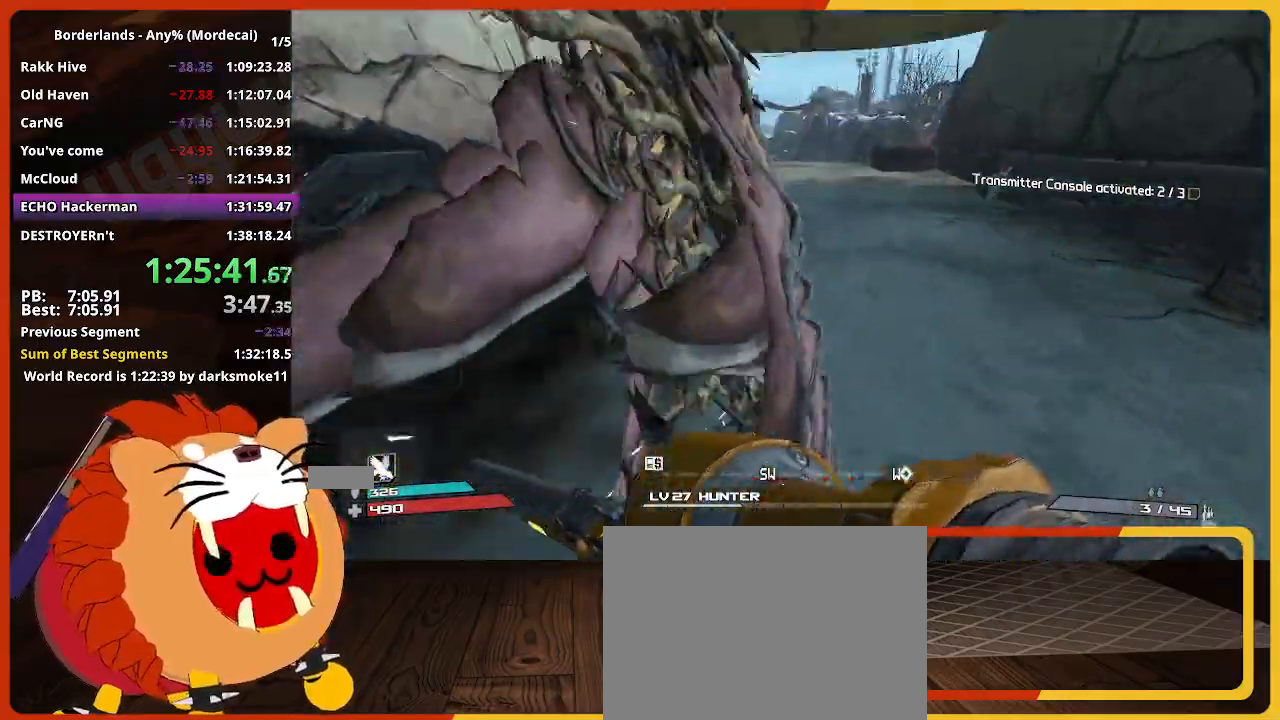
{"keys": ["w"], "mouse": [], "mouse_move": "still", "events": []}
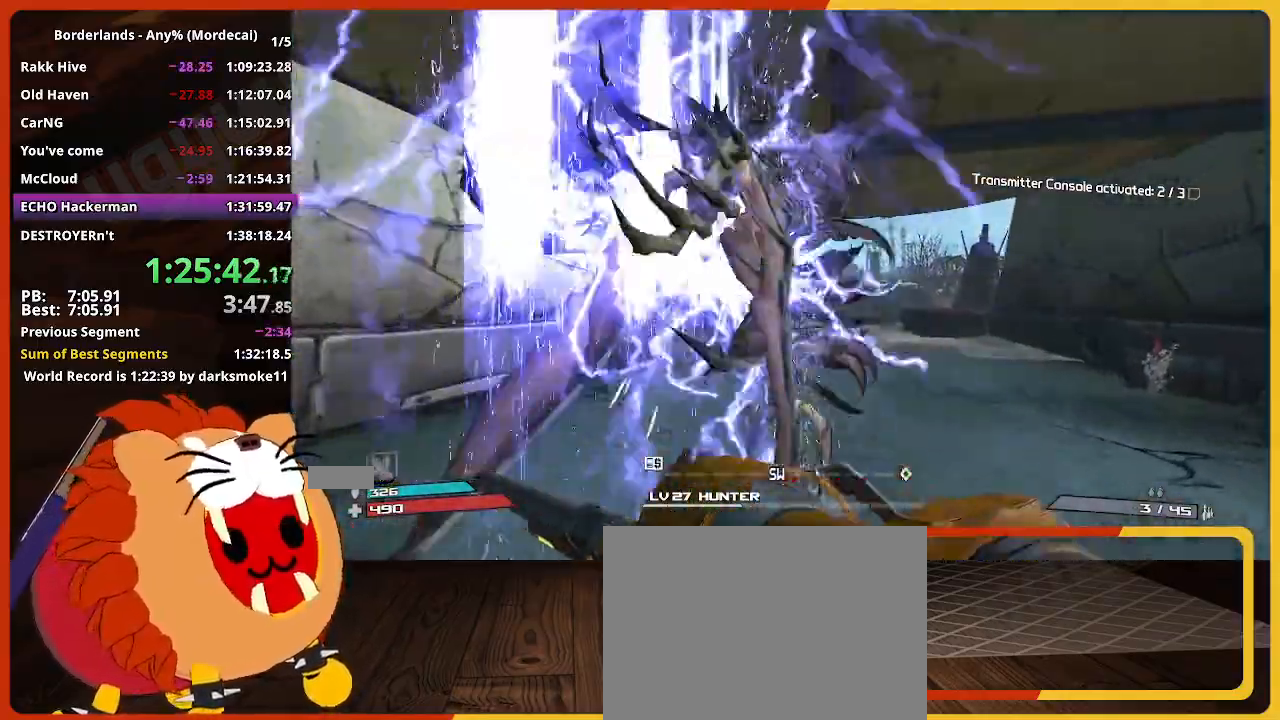
{"keys": ["w"], "mouse": [], "mouse_move": "still", "events": []}
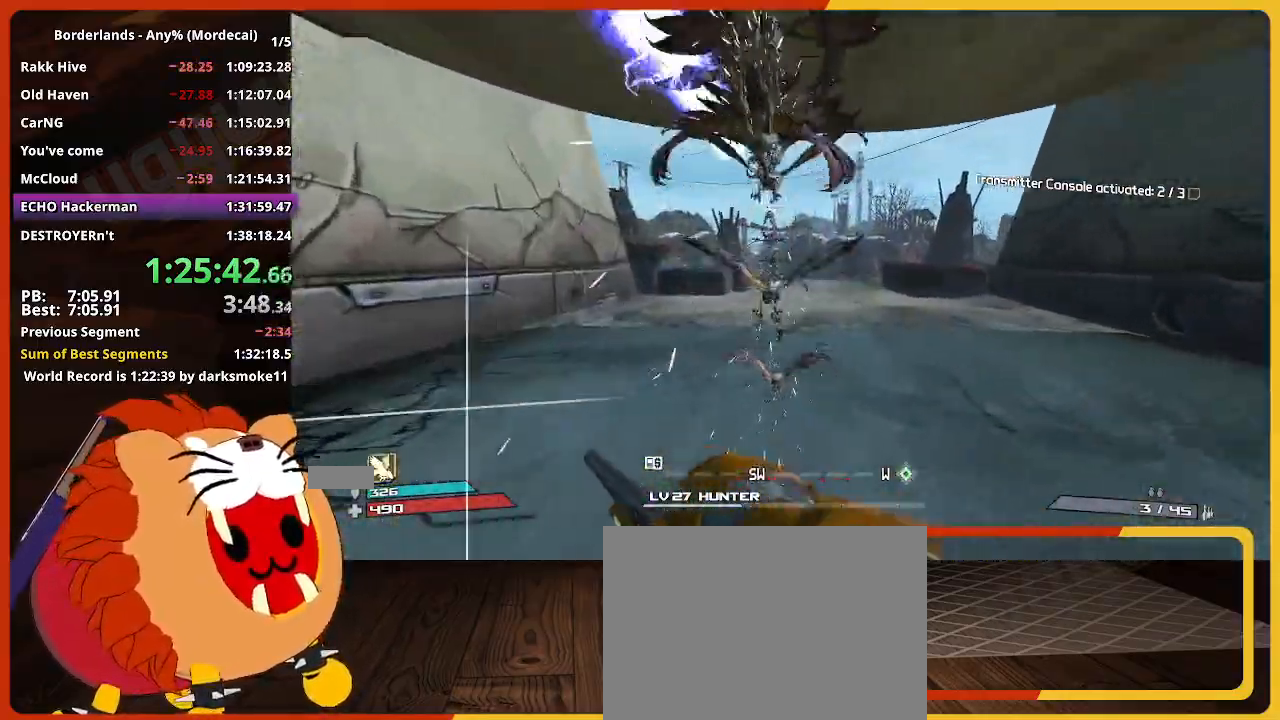
{"keys": ["w"], "mouse": [], "mouse_move": "still", "events": []}
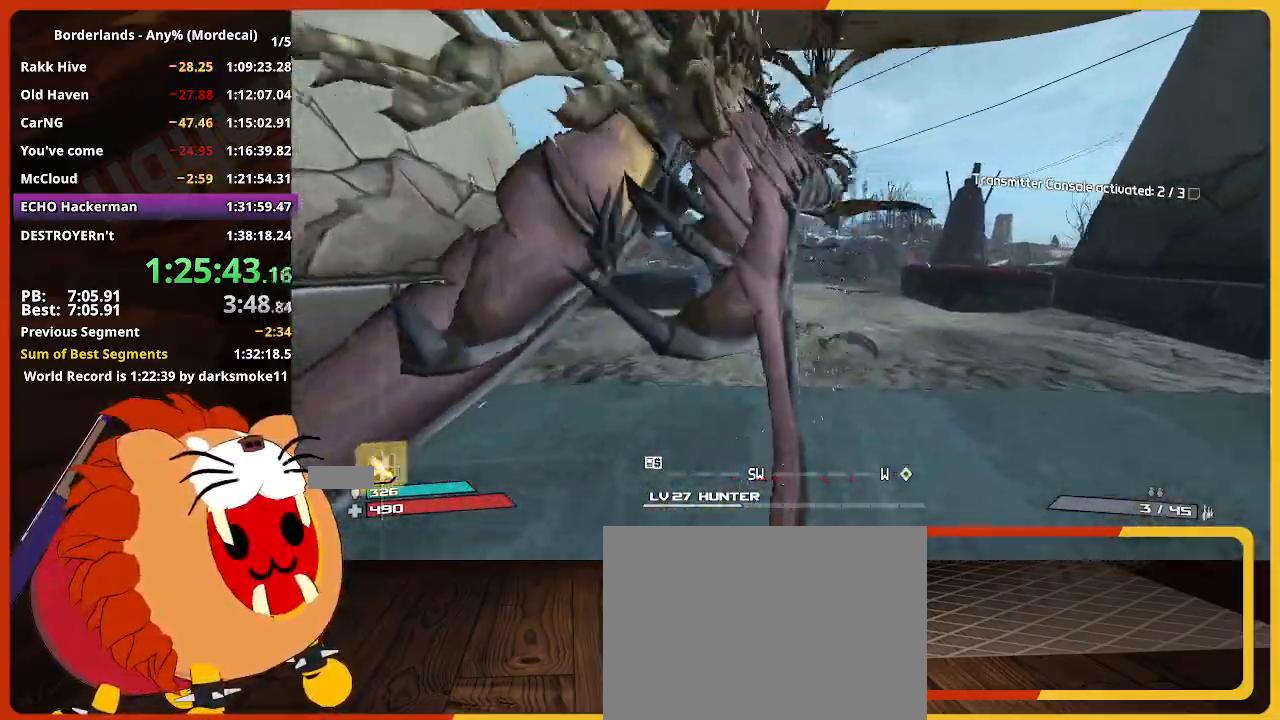
{"keys": ["w"], "mouse": [], "mouse_move": "still", "events": []}
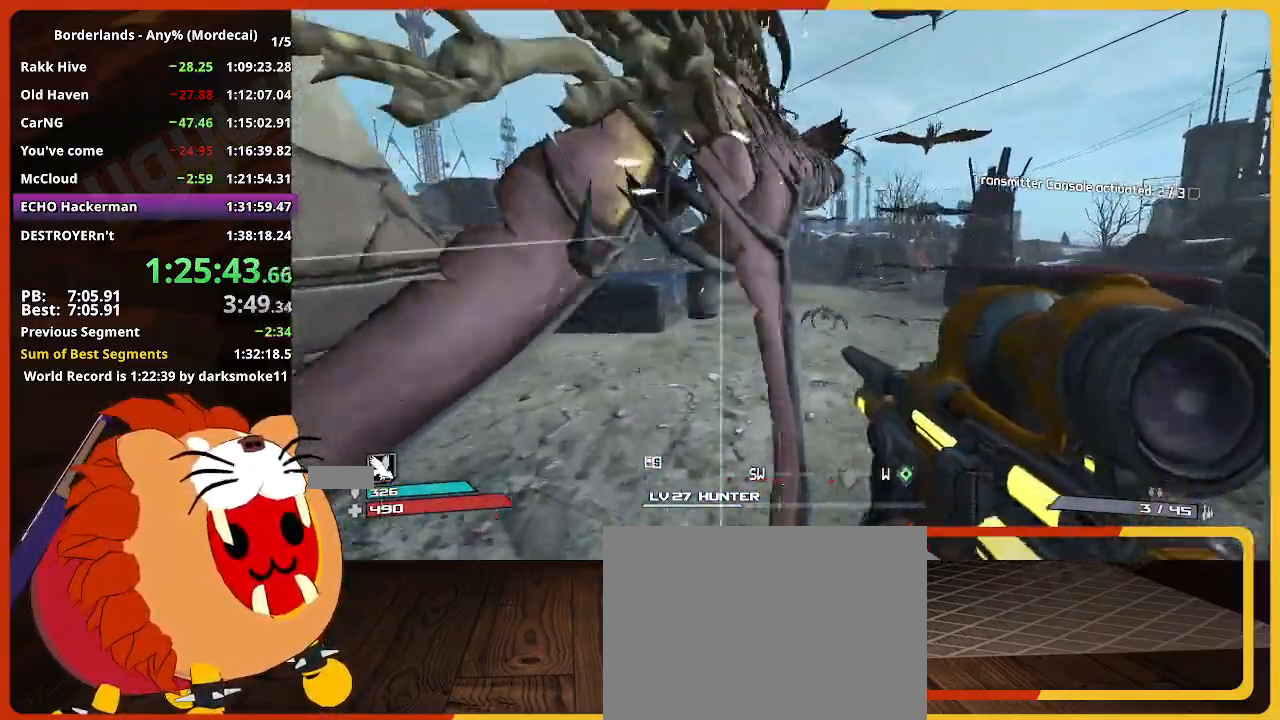
{"keys": ["w"], "mouse": [], "mouse_move": "still", "events": []}
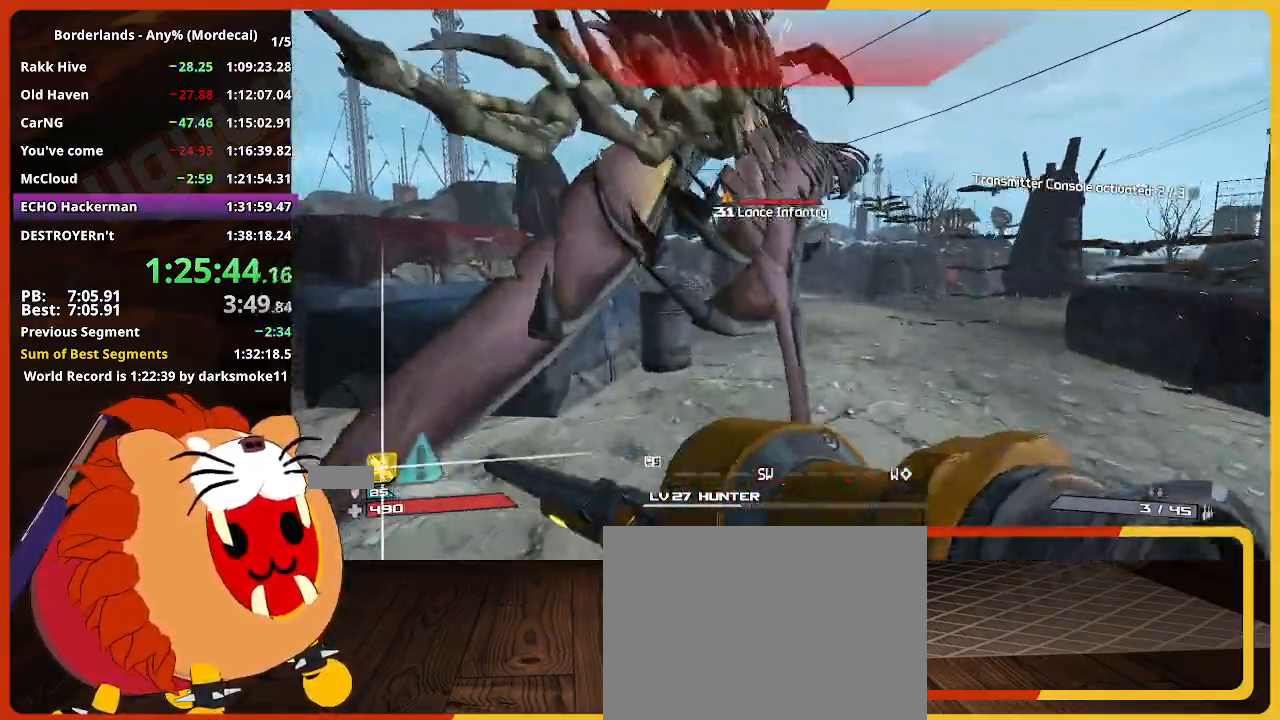
{"keys": ["w"], "mouse": [], "mouse_move": "still", "events": []}
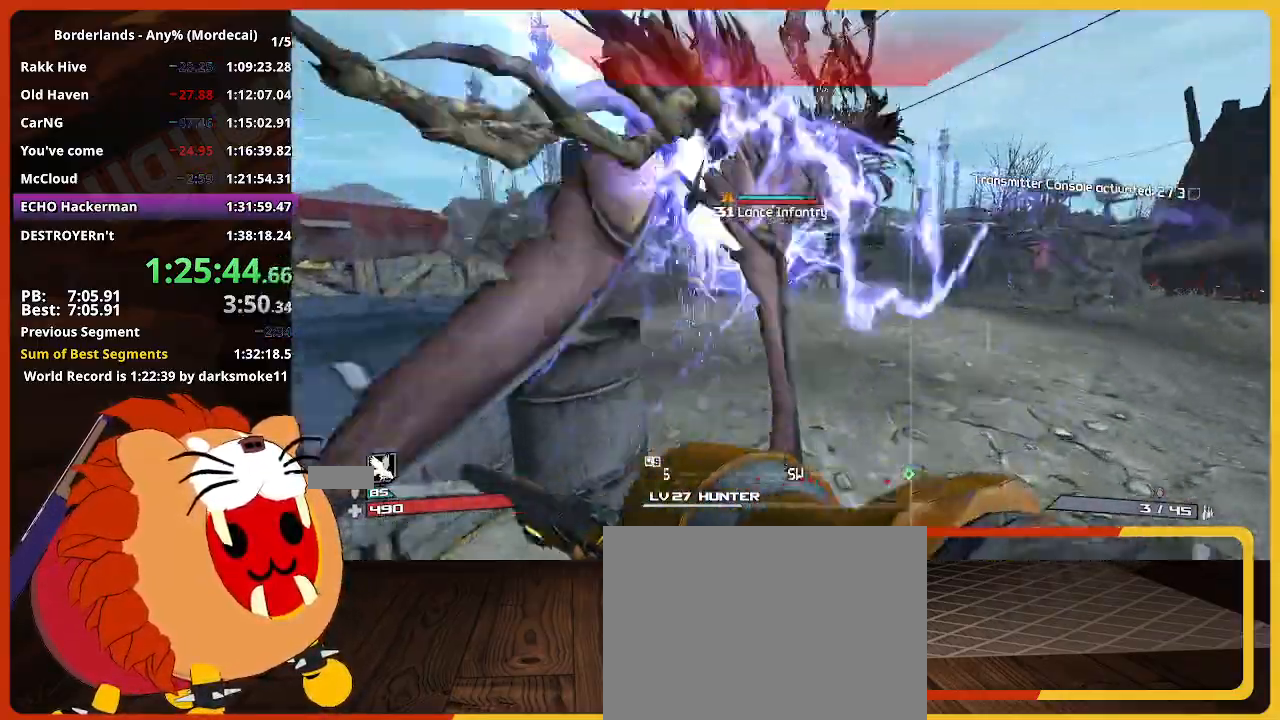
{"keys": ["w"], "mouse": [], "mouse_move": "still", "events": []}
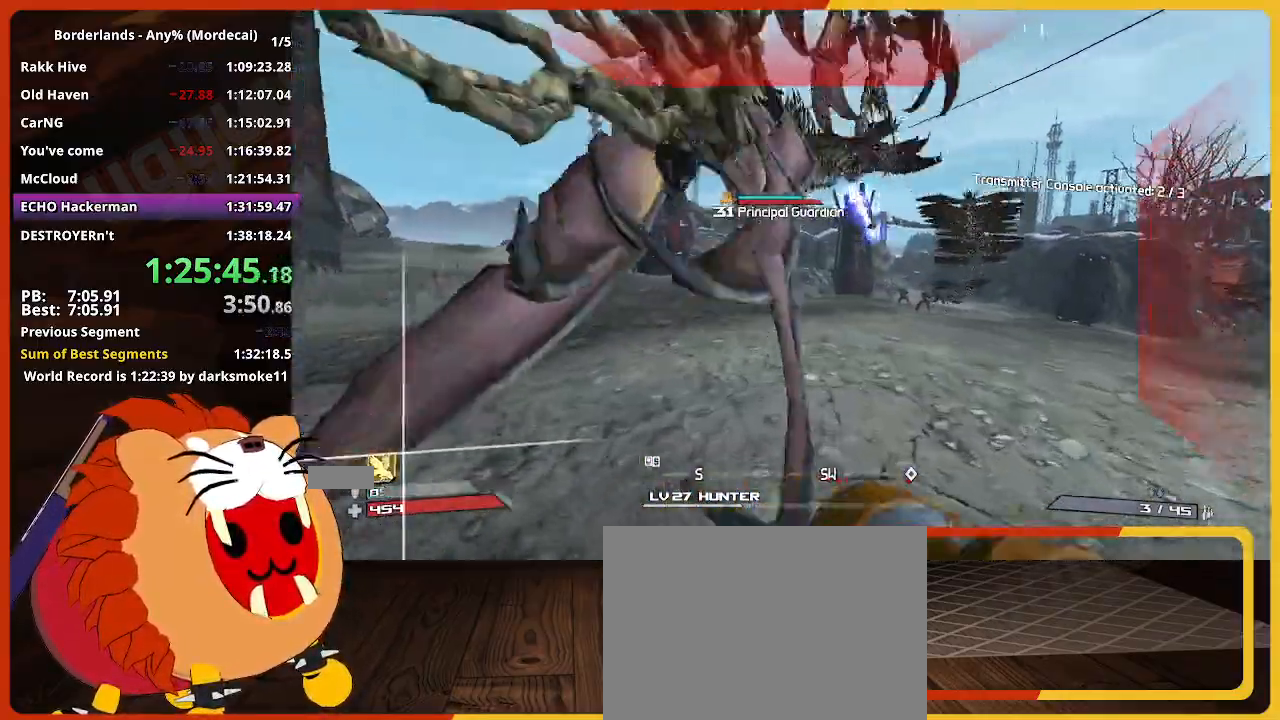
{"keys": ["a", "w"], "mouse": [], "mouse_move": "still", "events": [[400, "a", "down"]]}
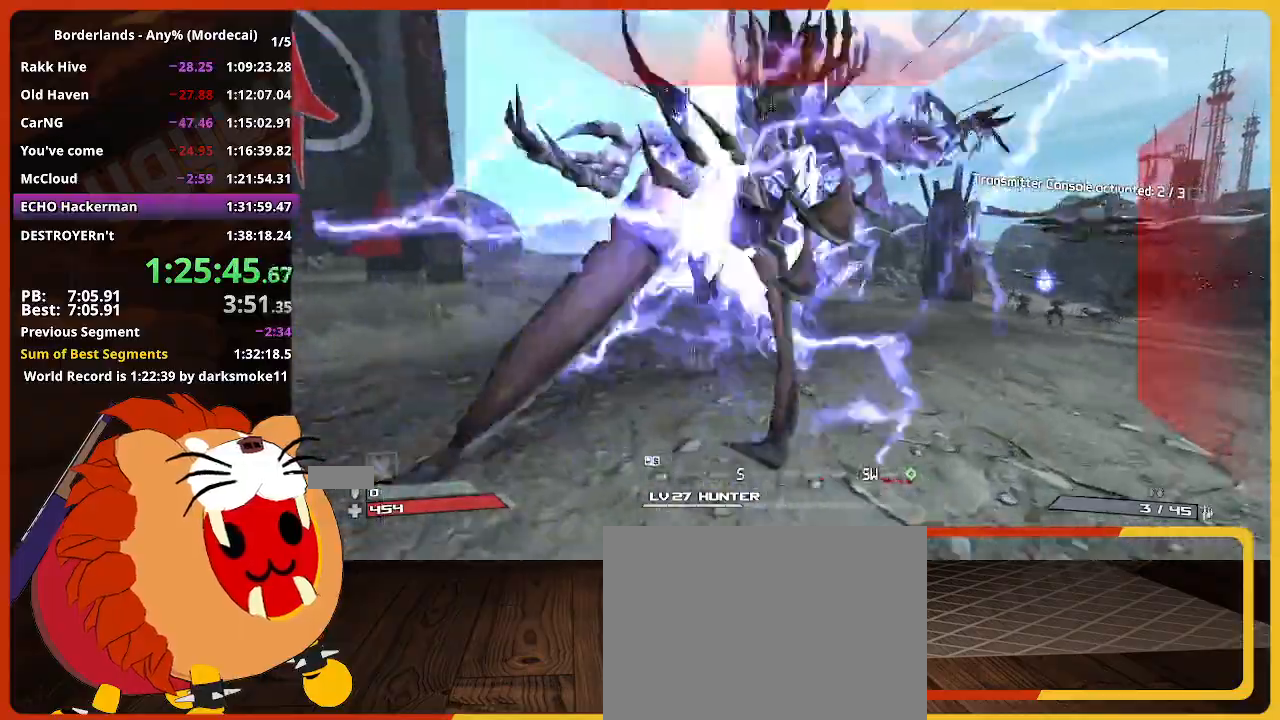
{"keys": ["a", "w"], "mouse": [], "mouse_move": "still", "events": []}
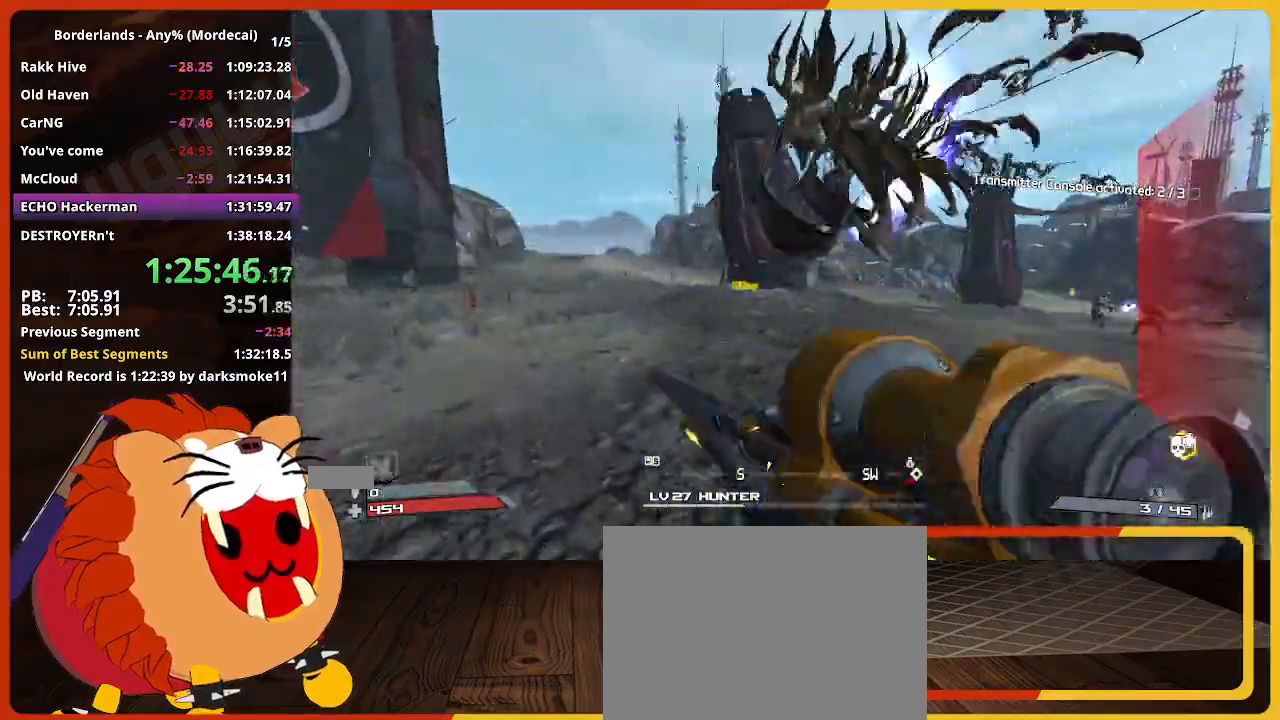
{"keys": ["a", "w"], "mouse": [], "mouse_move": "still", "events": []}
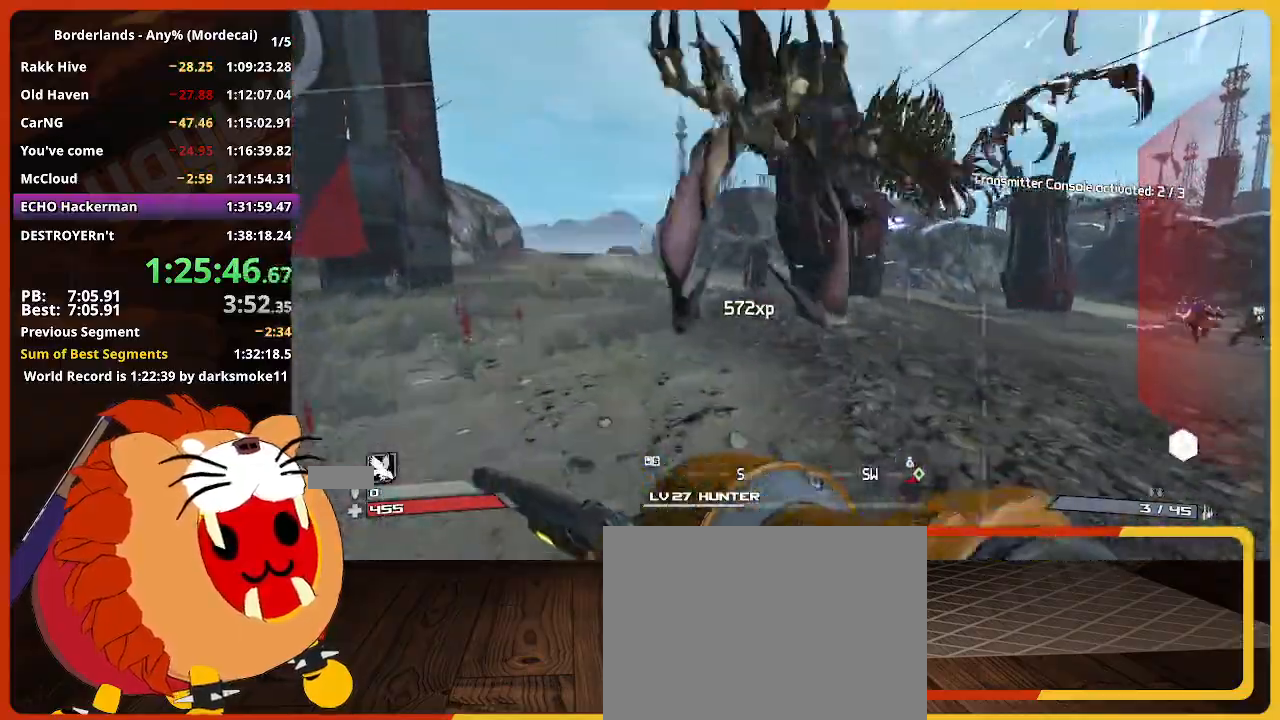
{"keys": ["w"], "mouse": [], "mouse_move": "still", "events": [[267, "a", "up"]]}
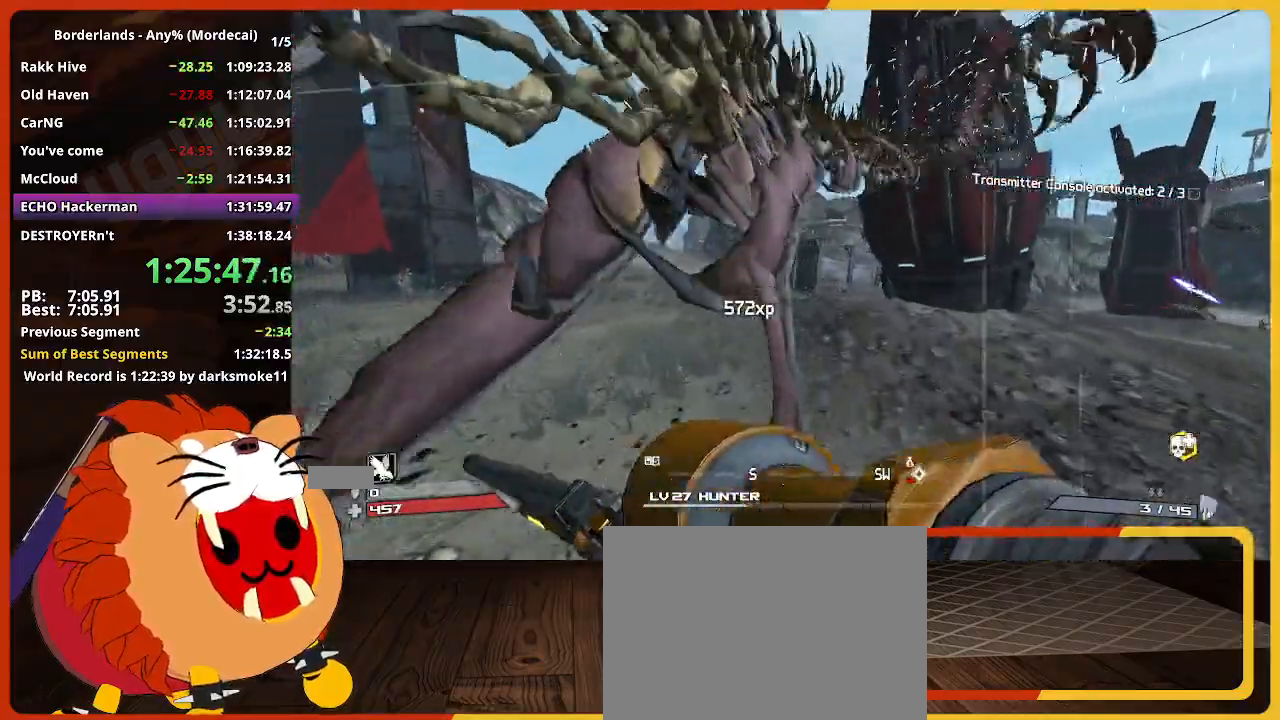
{"keys": ["w"], "mouse": [], "mouse_move": "still", "events": []}
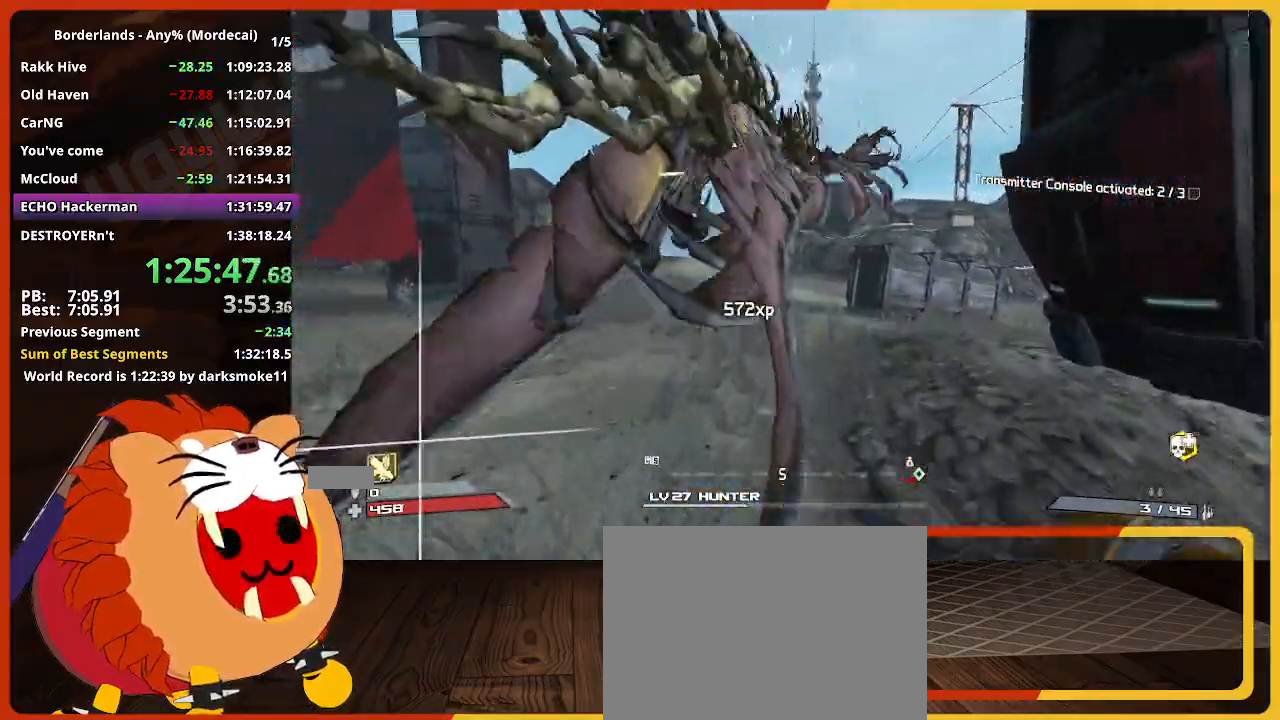
{"keys": ["w"], "mouse": [], "mouse_move": "still", "events": []}
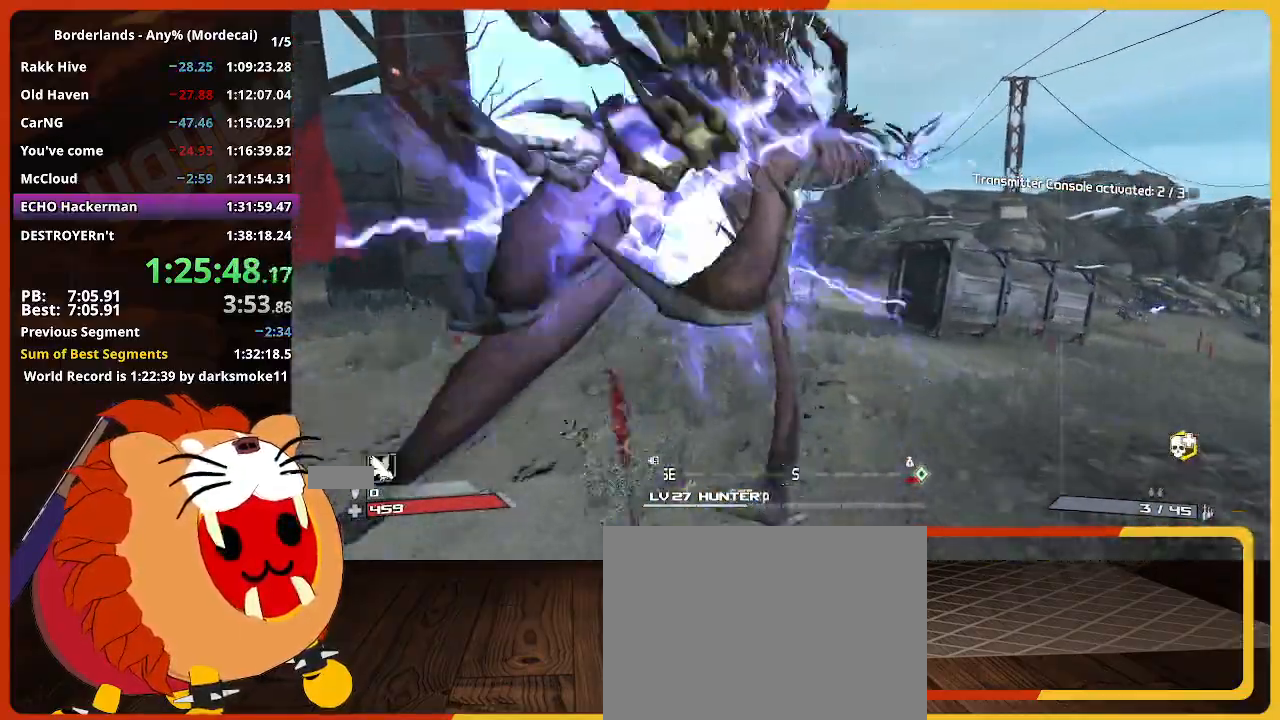
{"keys": ["w"], "mouse": [], "mouse_move": "still", "events": []}
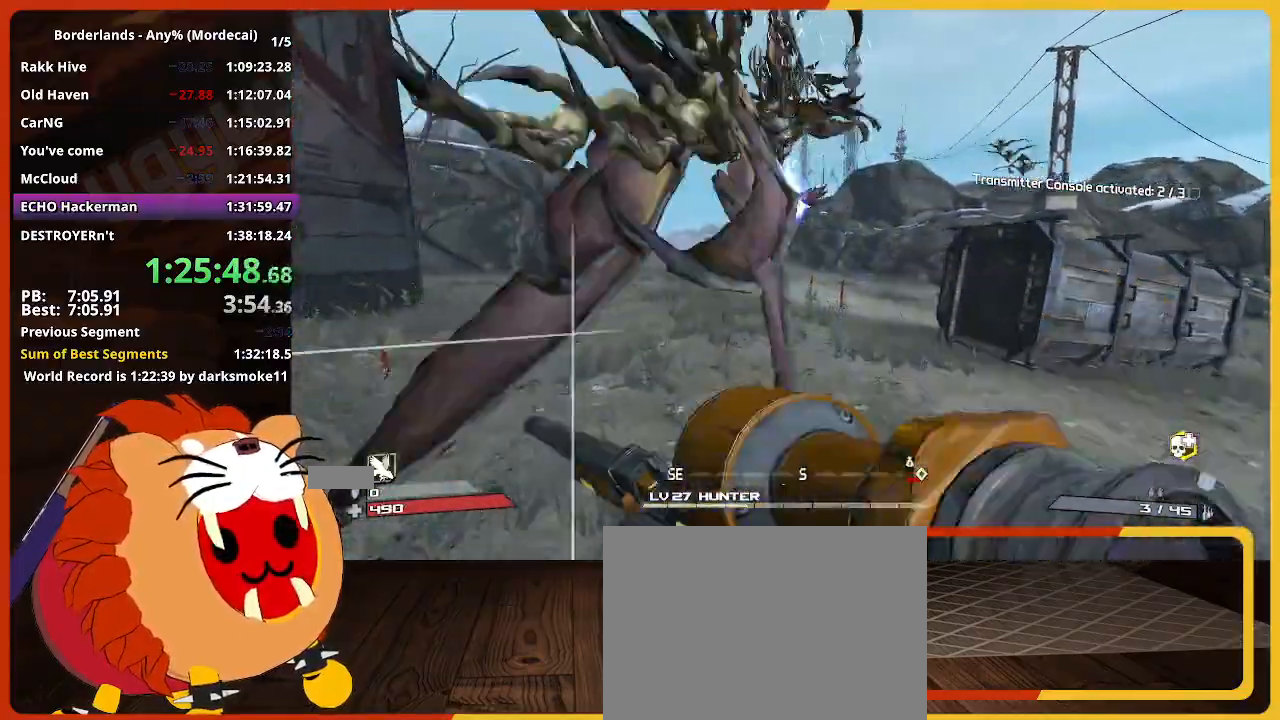
{"keys": ["w"], "mouse": [], "mouse_move": "still", "events": []}
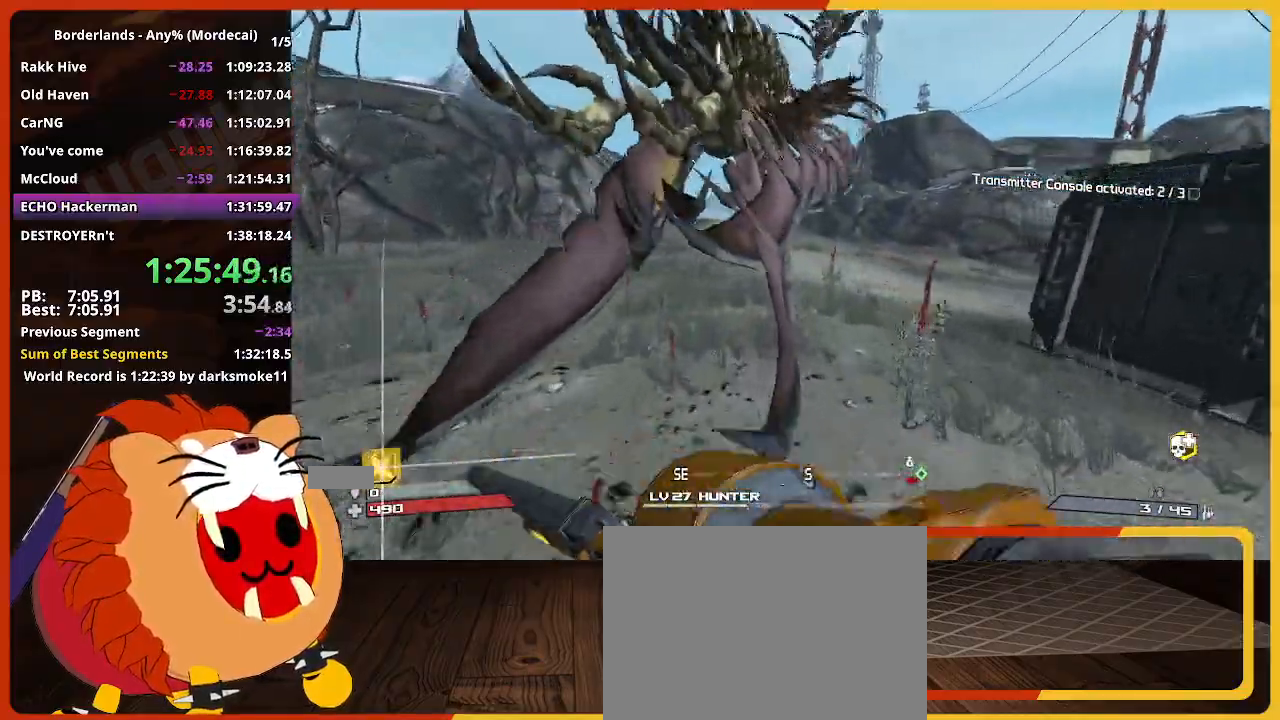
{"keys": ["w"], "mouse": [], "mouse_move": "still", "events": []}
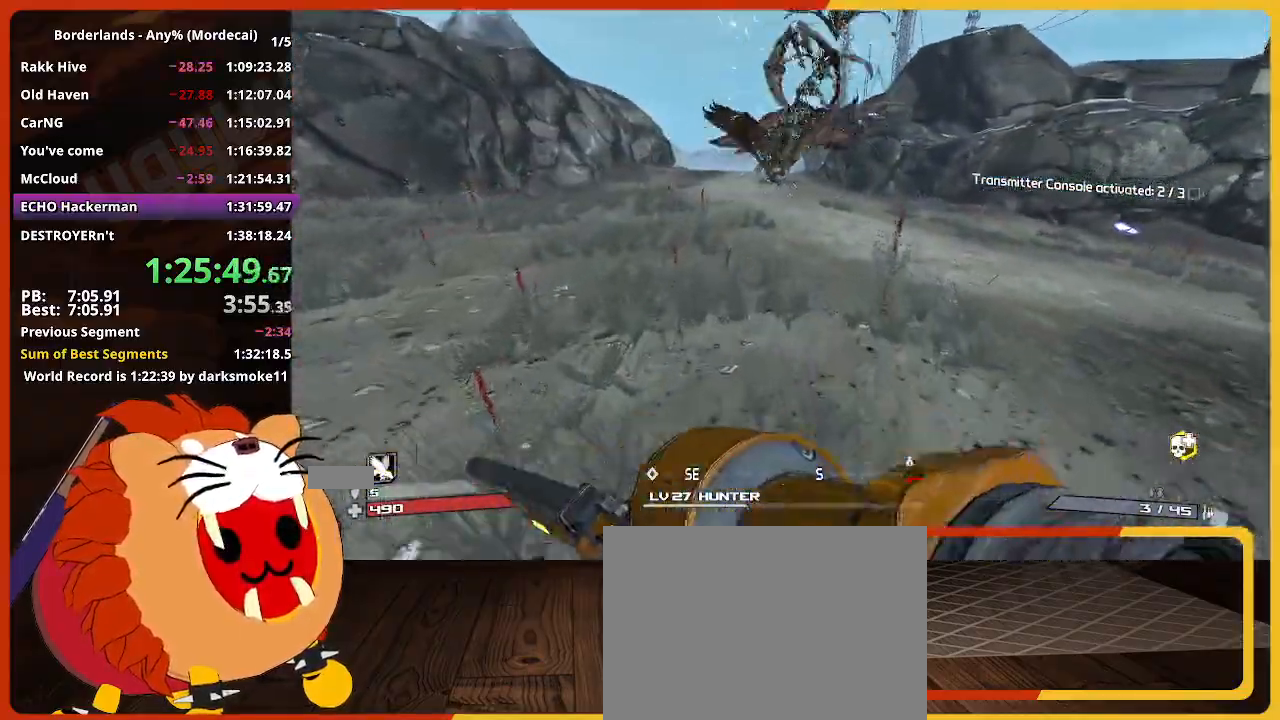
{"keys": ["g", "w"], "mouse": [], "mouse_move": "still", "events": [[300, "g", "down"], [400, "g", "up"], [500, "g", "down"]]}
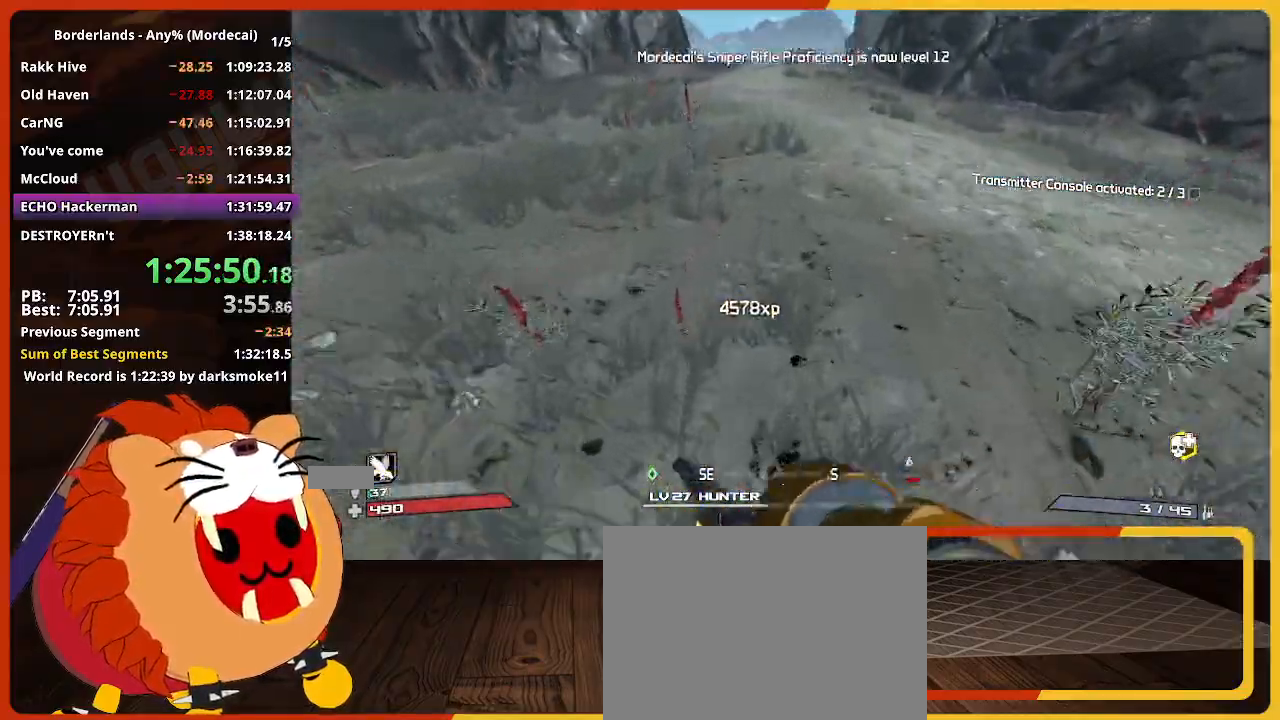
{"keys": ["w"], "mouse": [], "mouse_move": "still", "events": [[83, "g", "up"], [183, "g", "down"], [283, "g", "up"]]}
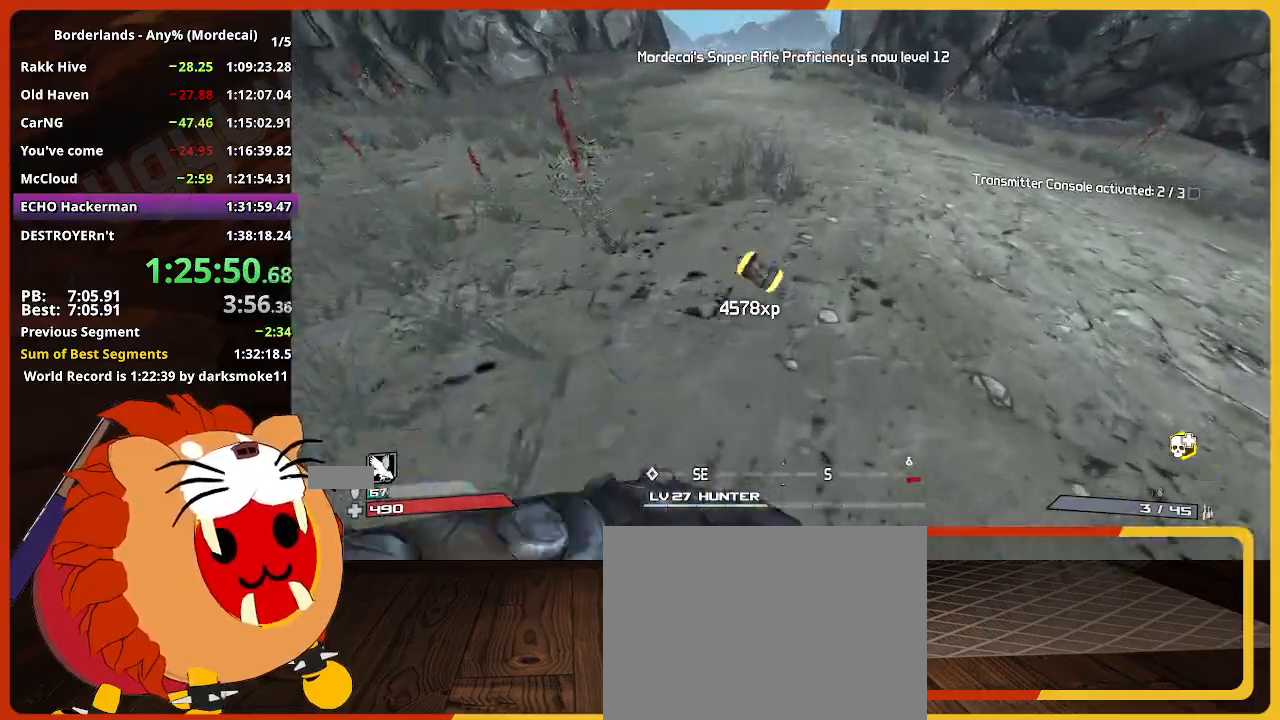
{"keys": ["w"], "mouse": [], "mouse_move": "still", "events": []}
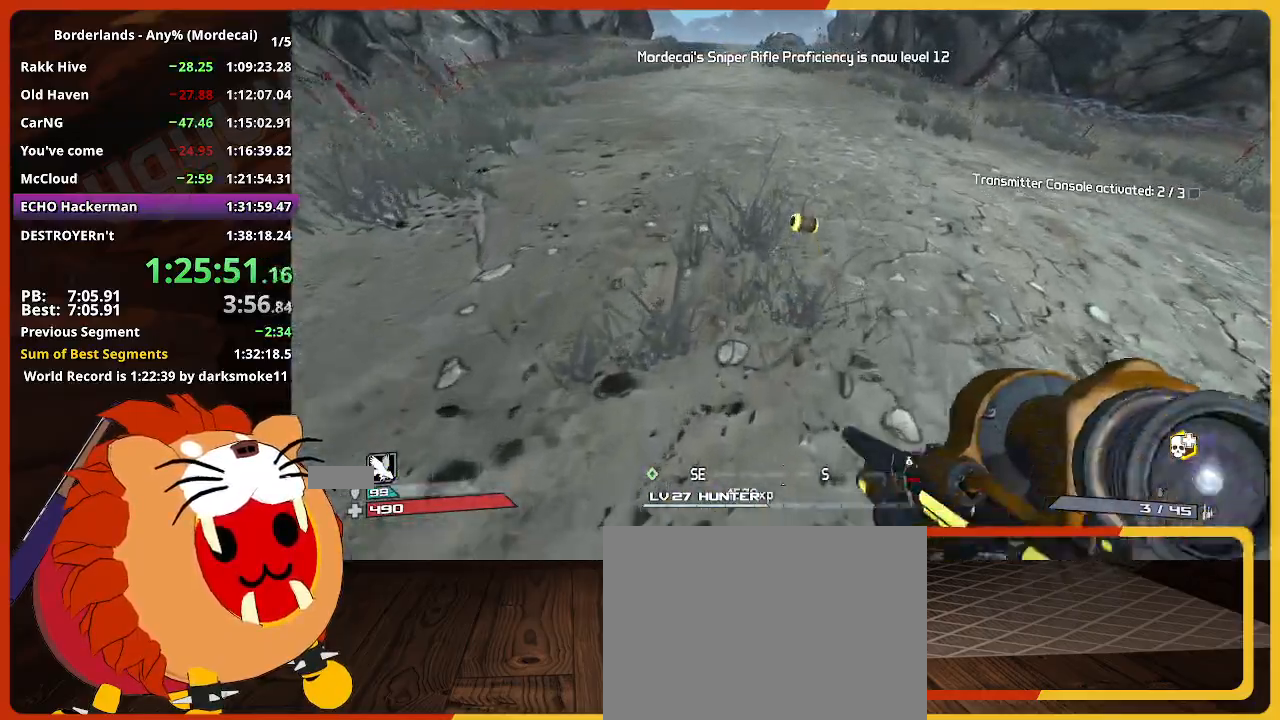
{"keys": ["w"], "mouse": [], "mouse_move": "still", "events": []}
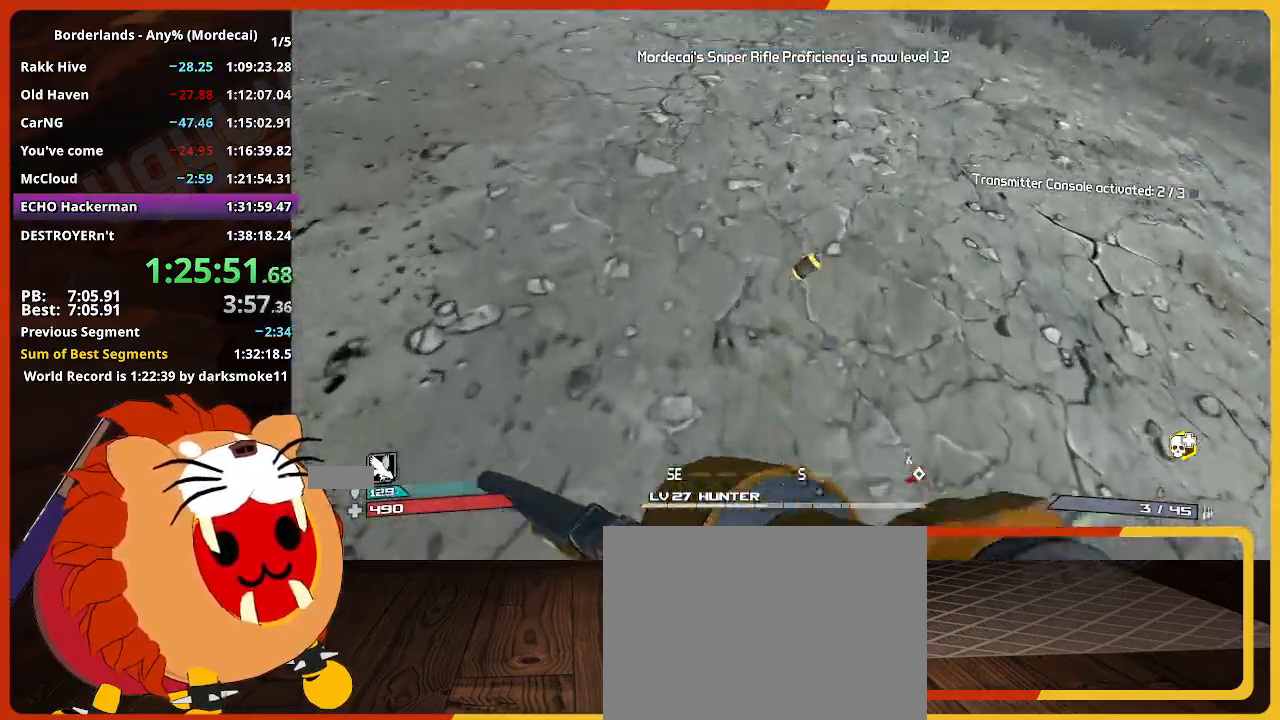
{"keys": ["w"], "mouse": [], "mouse_move": "still", "events": []}
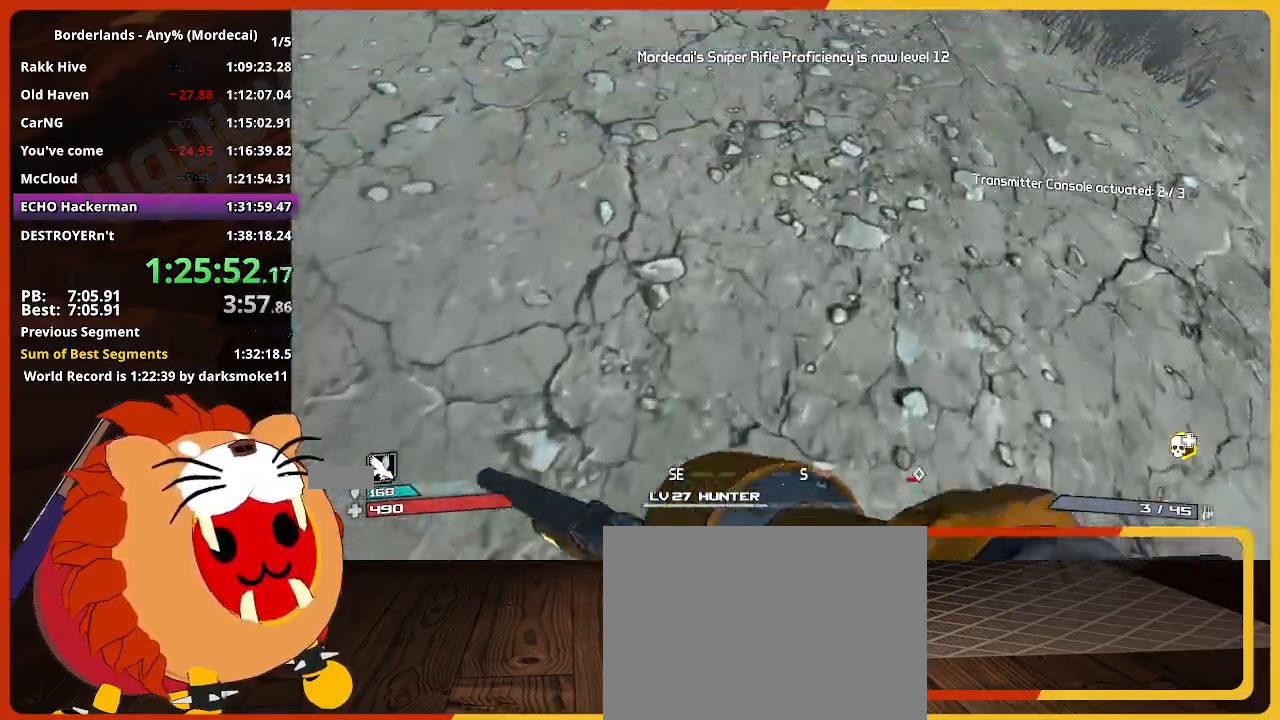
{"keys": ["space", "w"], "mouse": [], "mouse_move": "still", "events": [[283, "space", "down"]]}
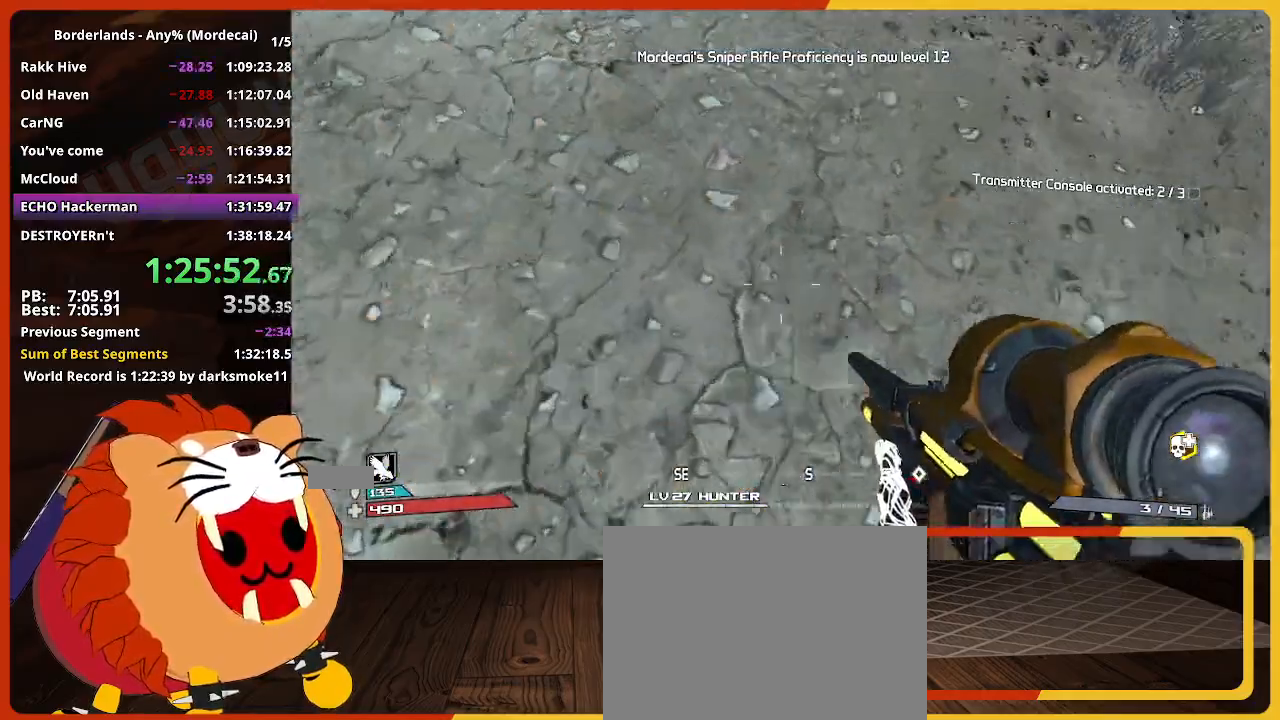
{"keys": ["w"], "mouse": [], "mouse_move": "up", "events": [[300, "space", "up"]]}
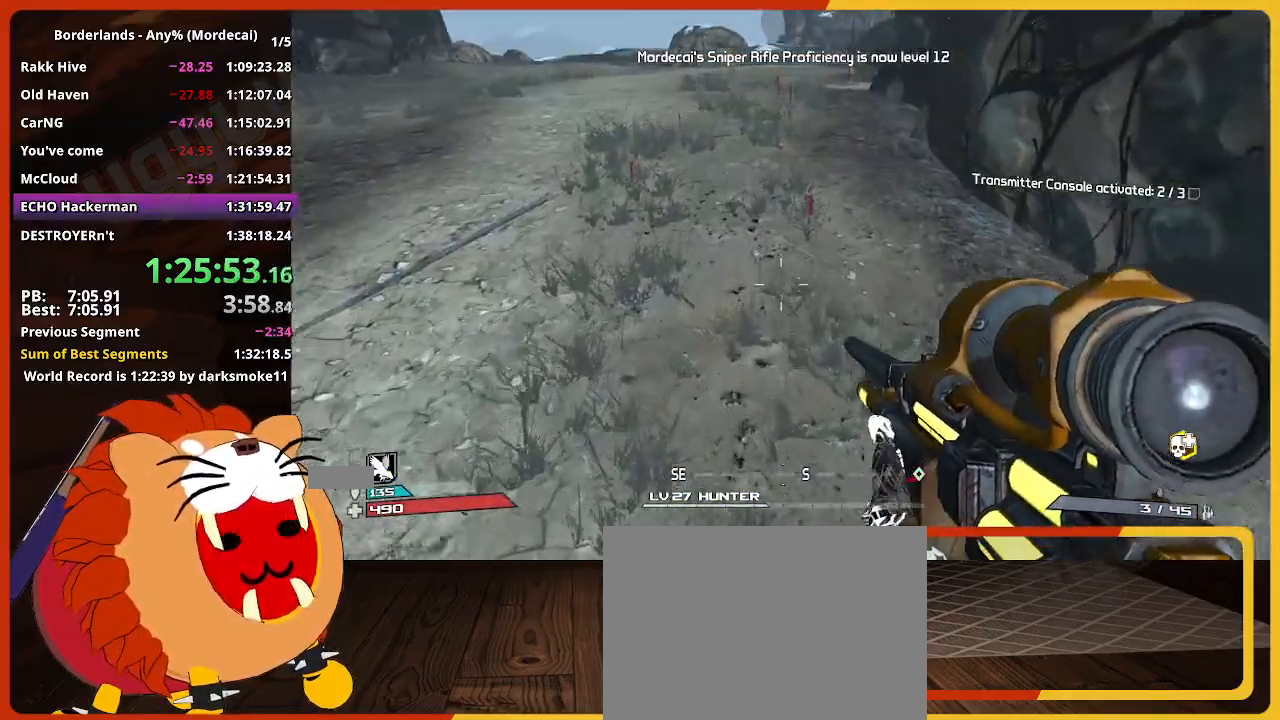
{"keys": ["w"], "mouse": [], "mouse_move": "still", "events": [[267, "g", "down"], [467, "g", "up"]]}